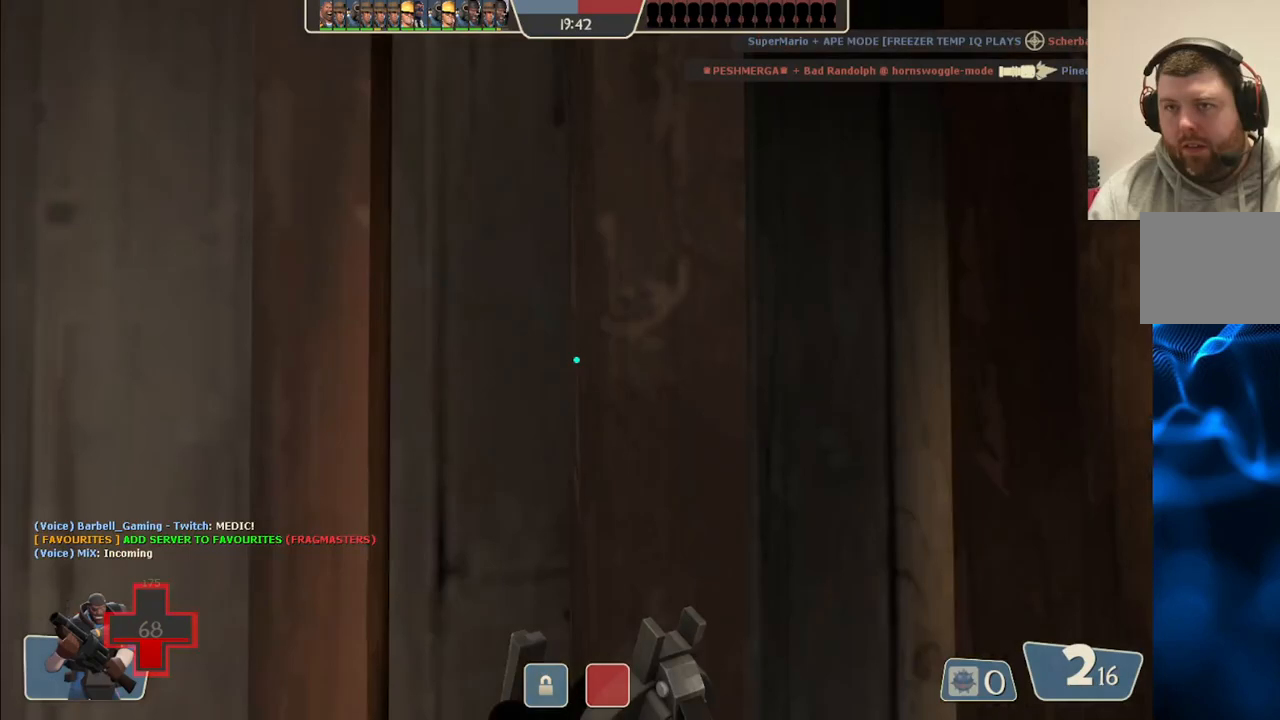
Gameplay with a controller (PlayStation layout); each line is a JSON object with the inputs held at the frame after it. "events" lists button and stick changes between this image and that frame as [ms after this image, input, new state], when the widget could be followed in between. Not read: L1.
{"buttons": [], "left_stick": "up", "right_stick": "center", "events": [[117, "right_stick", "center"], [133, "left_stick", "down-left"], [300, "left_stick", "up-left"], [467, "left_stick", "up"]]}
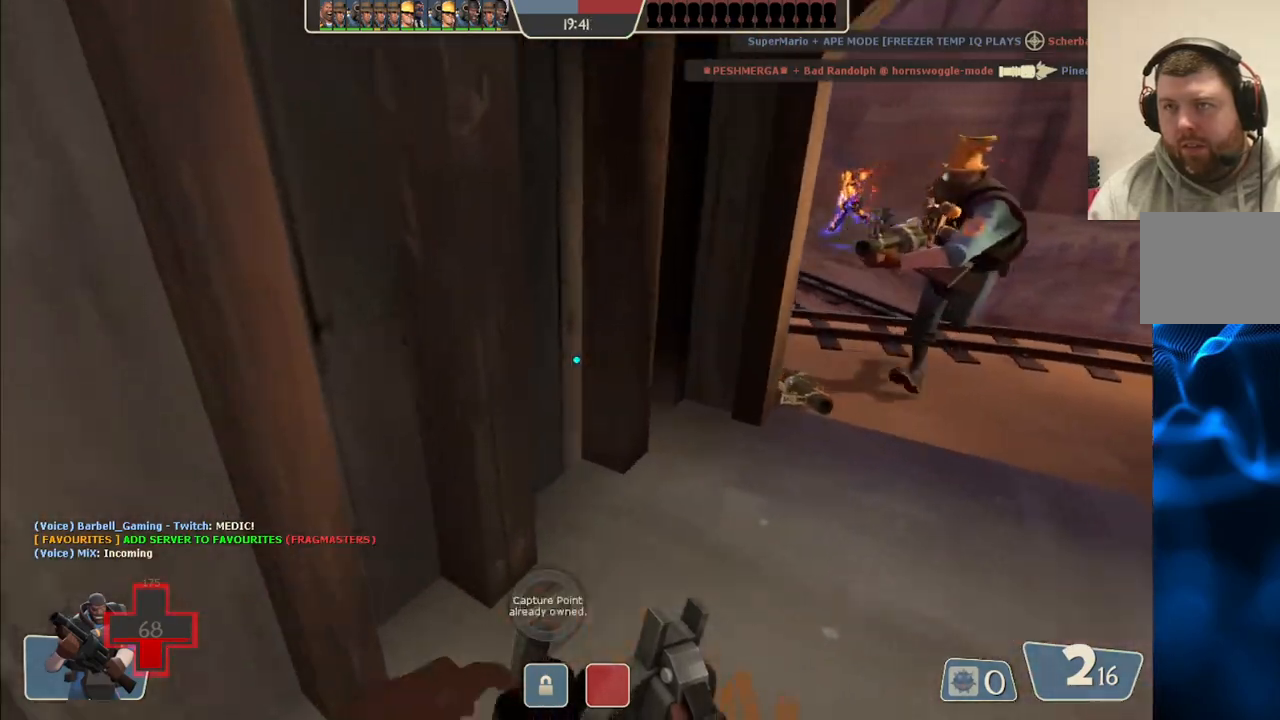
{"buttons": [], "left_stick": "down-left", "right_stick": "center", "events": [[250, "left_stick", "down-right"], [417, "left_stick", "down-left"]]}
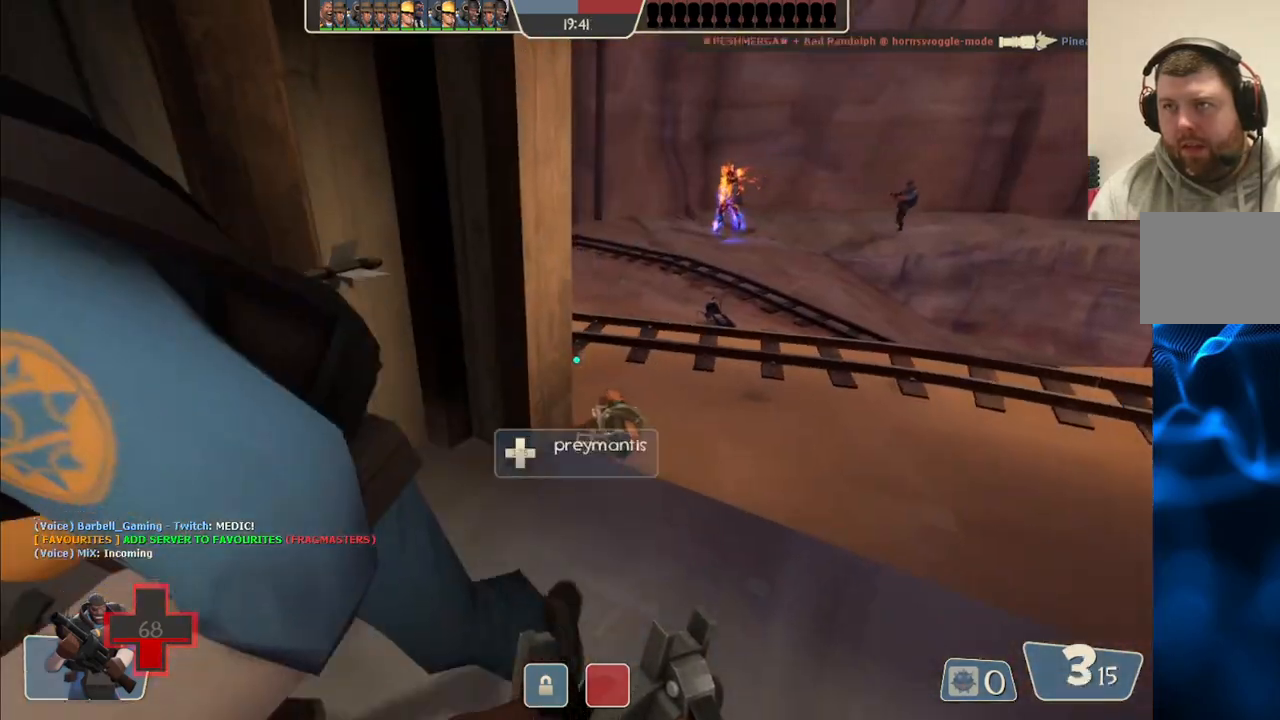
{"buttons": [], "left_stick": "up", "right_stick": "center", "events": [[100, "right_stick", "right"], [217, "right_stick", "center"], [400, "left_stick", "up-left"], [483, "left_stick", "up"]]}
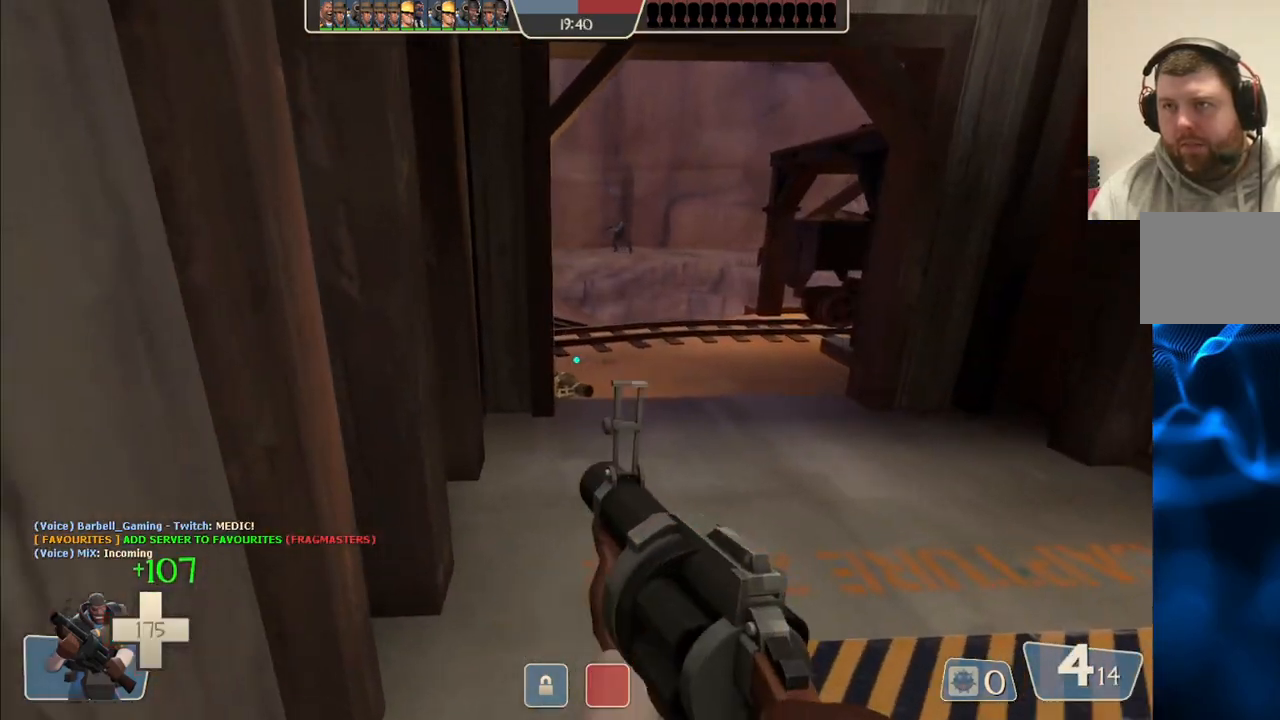
{"buttons": [], "left_stick": "down-right", "right_stick": "center", "events": [[317, "left_stick", "down-right"]]}
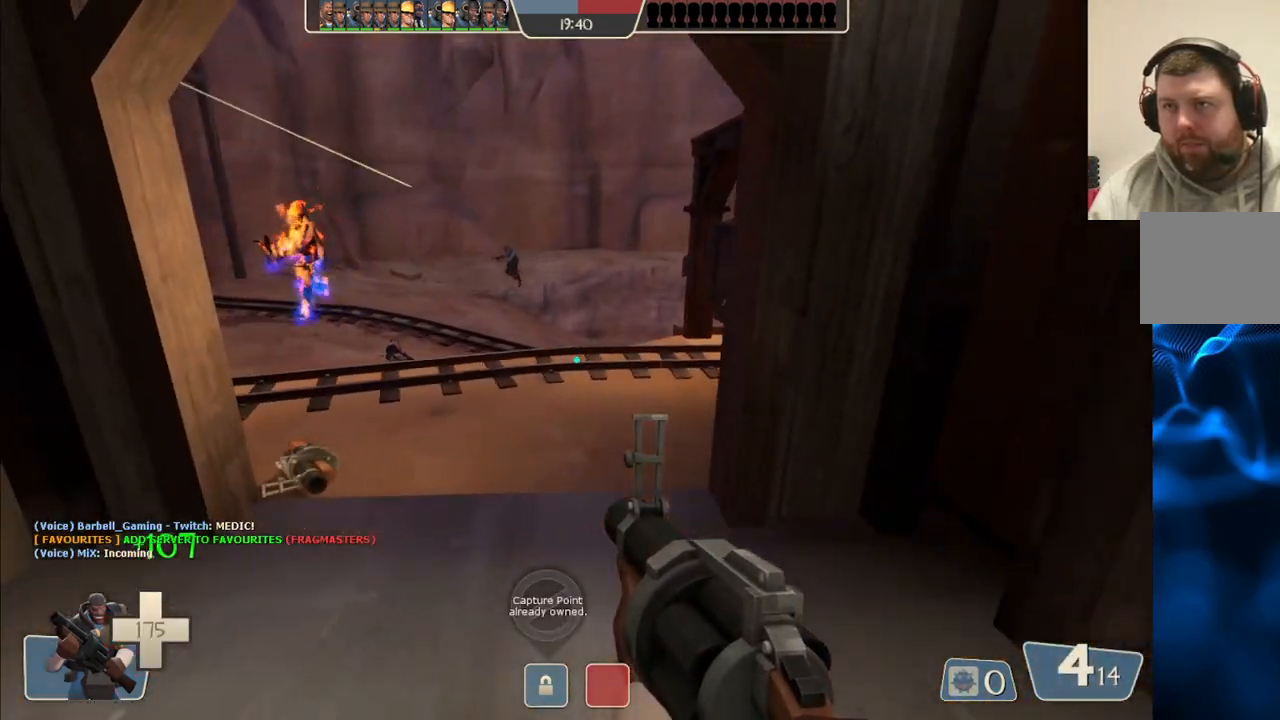
{"buttons": [], "left_stick": "down-right", "right_stick": "center", "events": [[100, "SQUARE", "down"], [133, "SQUARE", "up"], [217, "SQUARE", "down"], [317, "SQUARE", "up"]]}
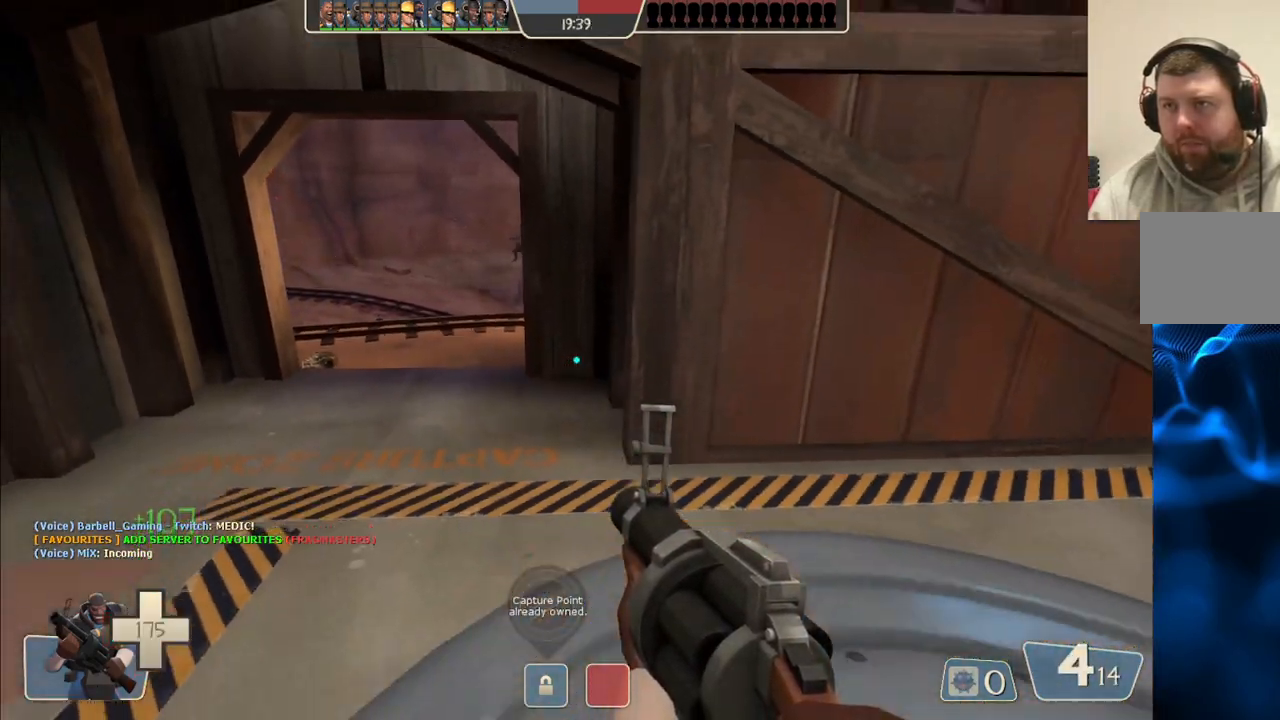
{"buttons": ["SQUARE"], "left_stick": "right", "right_stick": "center", "events": [[100, "right_stick", "right"], [183, "right_stick", "center"], [200, "left_stick", "right"], [300, "SQUARE", "down"], [367, "SQUARE", "up"], [433, "SQUARE", "down"]]}
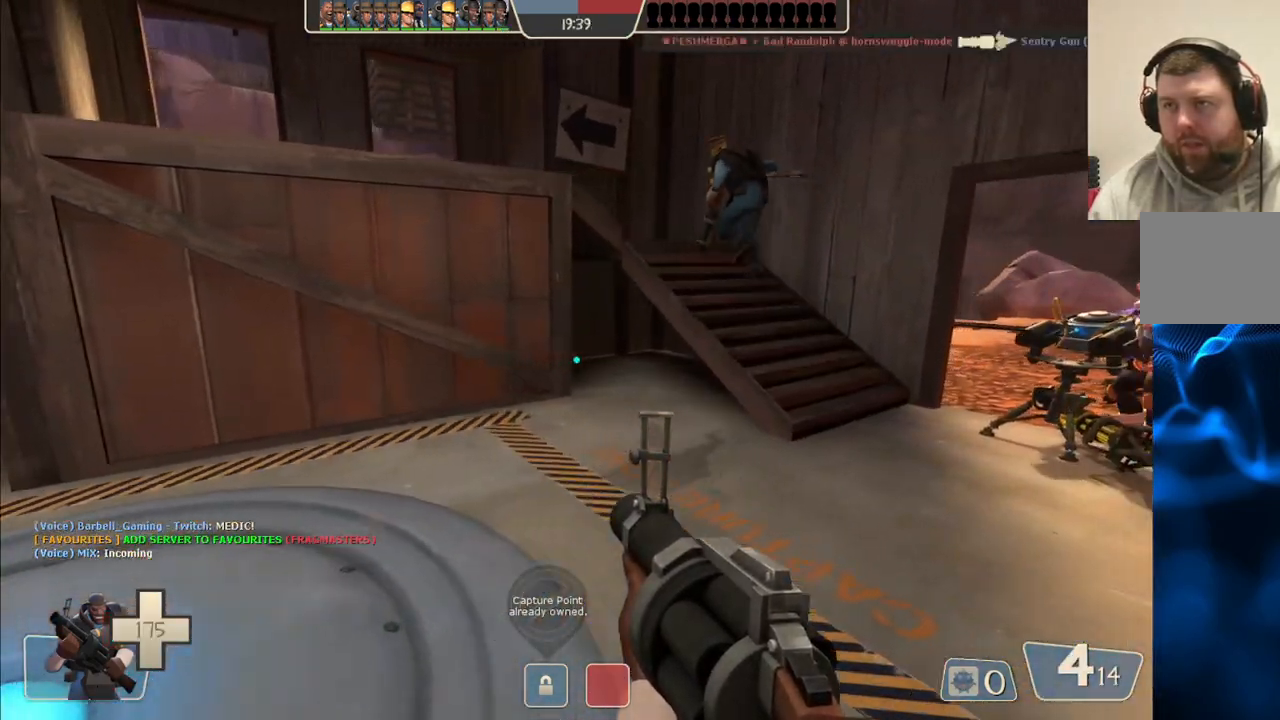
{"buttons": [], "left_stick": "right", "right_stick": "center", "events": [[17, "SQUARE", "up"], [233, "right_stick", "left"], [333, "right_stick", "center"]]}
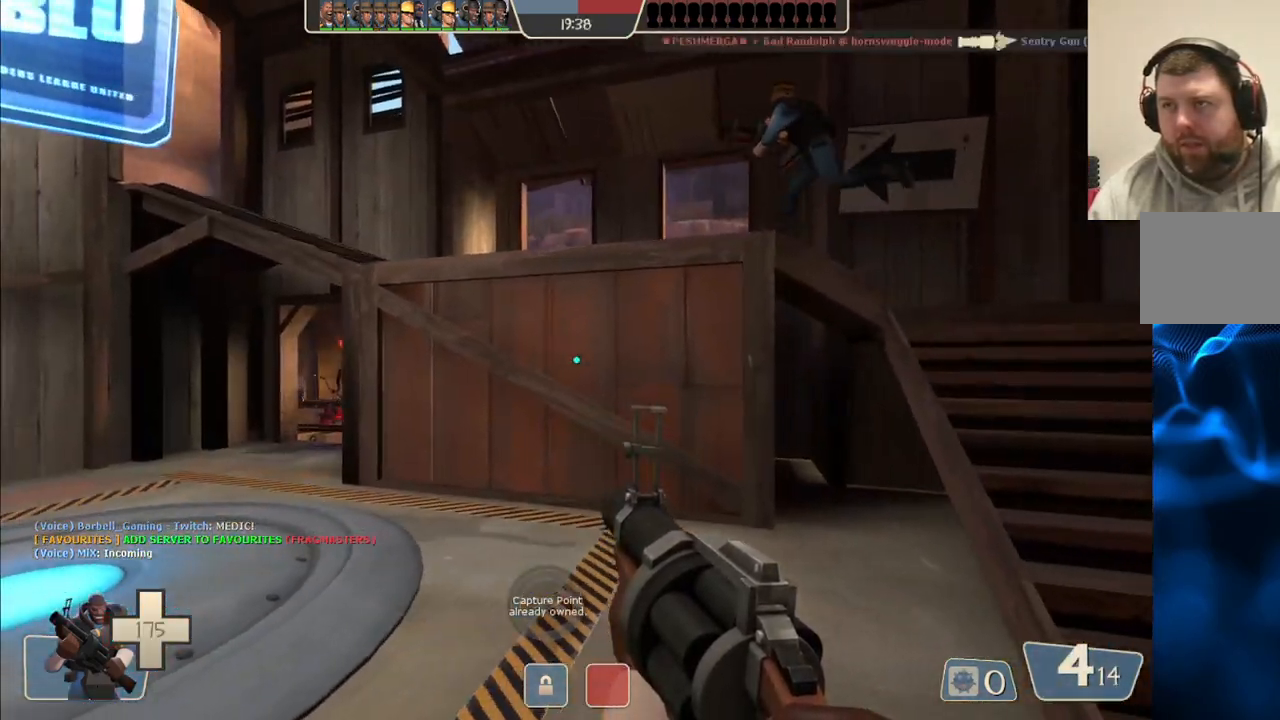
{"buttons": [], "left_stick": "right", "right_stick": "center", "events": [[17, "right_stick", "left"], [100, "right_stick", "center"]]}
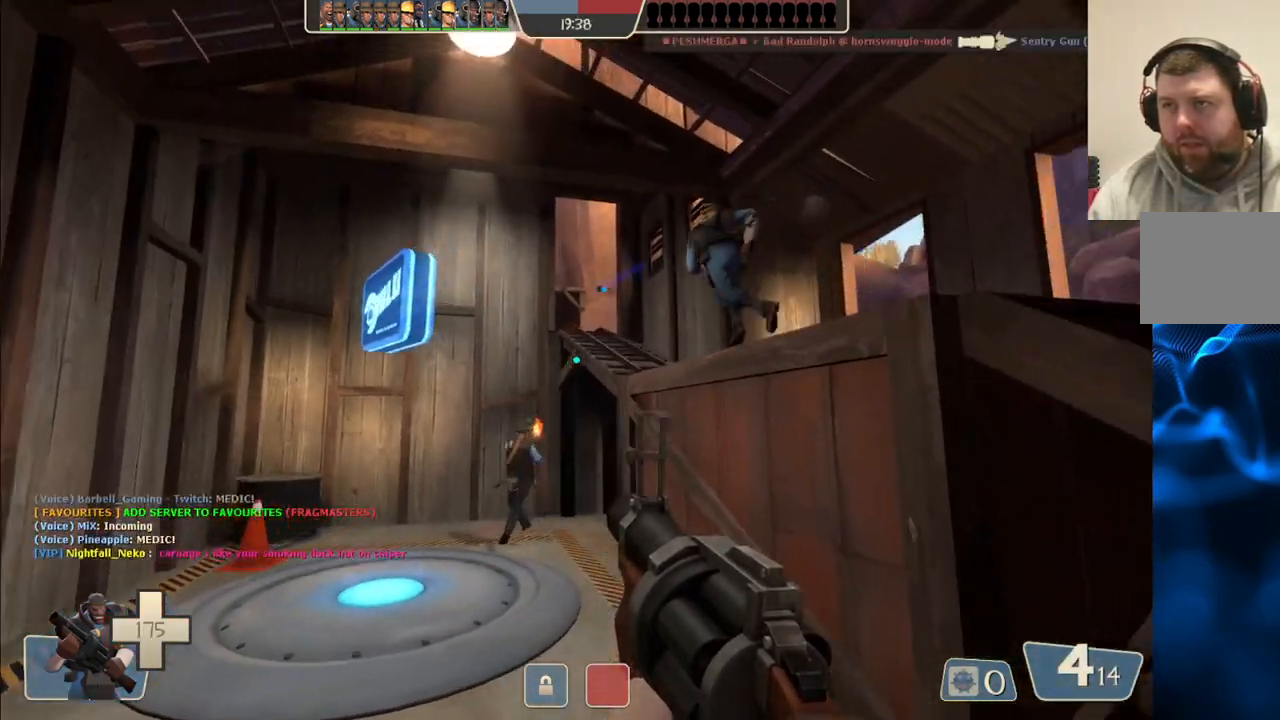
{"buttons": ["R2"], "left_stick": "up-right", "right_stick": "center", "events": [[400, "R2", "down"], [417, "left_stick", "up-right"]]}
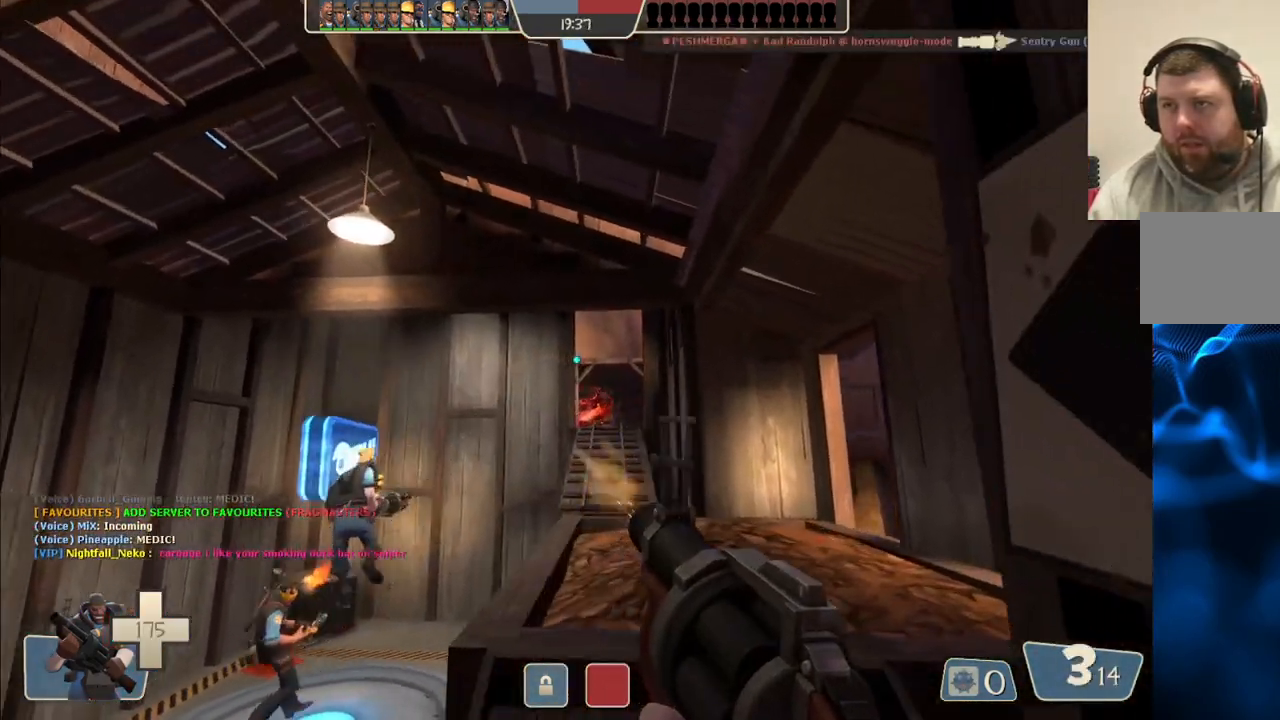
{"buttons": ["R2"], "left_stick": "up", "right_stick": "center", "events": [[133, "R2", "up"], [233, "left_stick", "up"], [400, "R2", "down"]]}
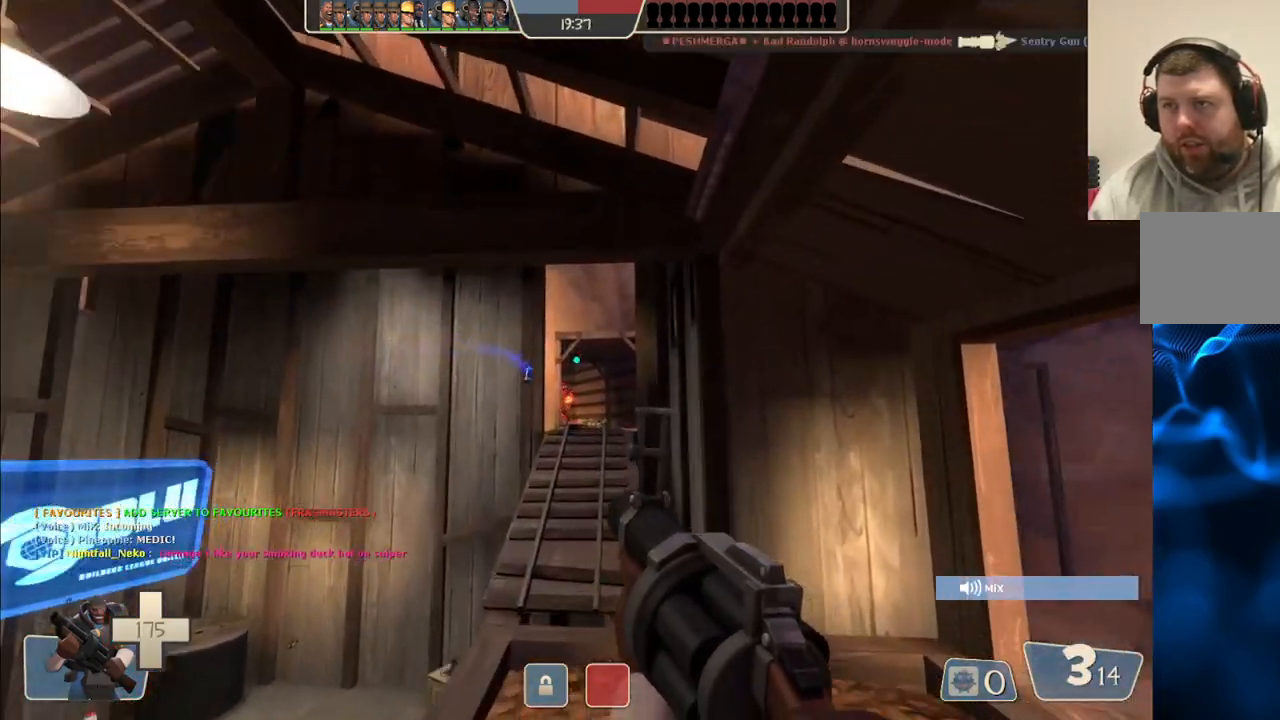
{"buttons": [], "left_stick": "up", "right_stick": "center", "events": [[200, "R2", "up"]]}
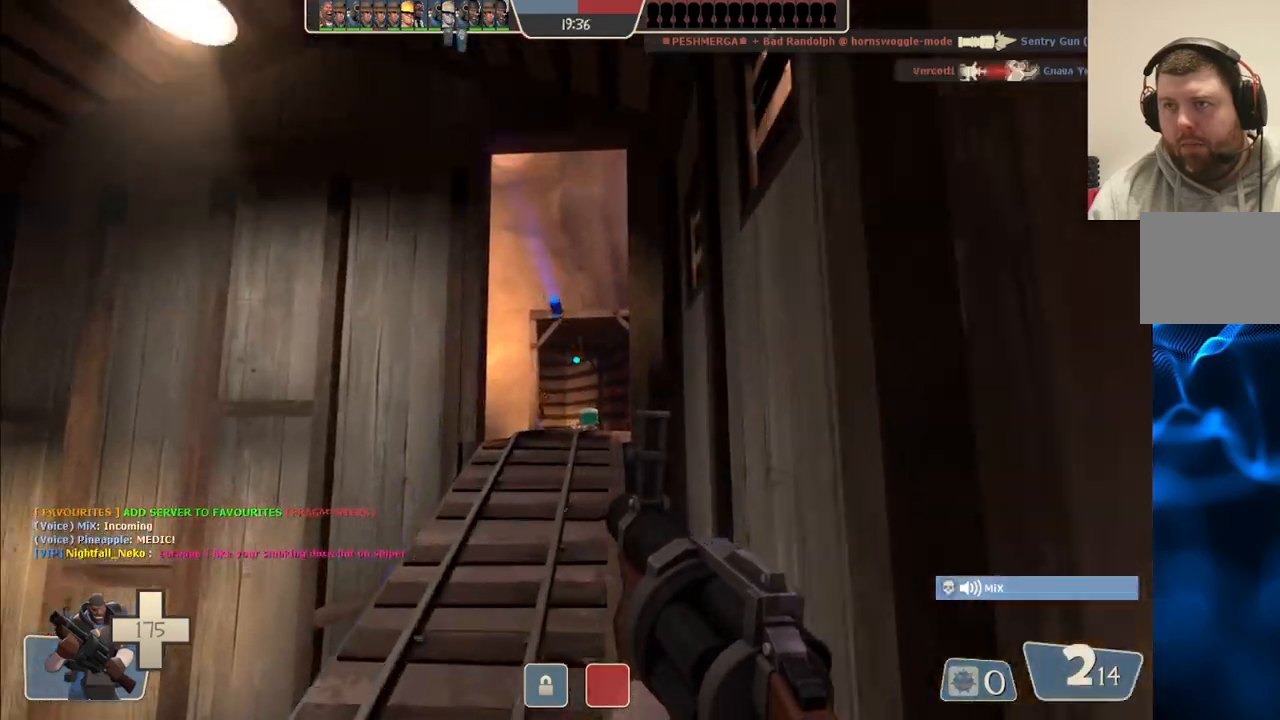
{"buttons": ["SQUARE"], "left_stick": "down", "right_stick": "center", "events": [[100, "R2", "down"], [167, "left_stick", "down"], [317, "R2", "up"], [500, "SQUARE", "down"]]}
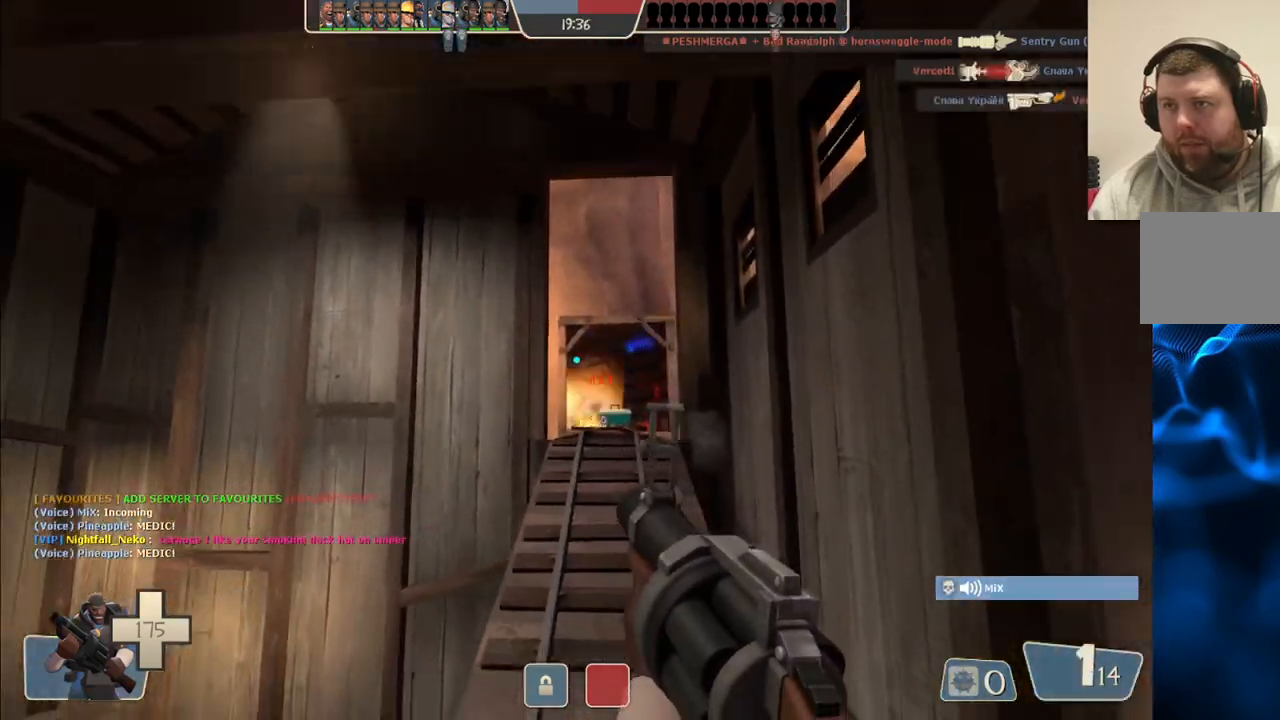
{"buttons": ["SQUARE"], "left_stick": "down", "right_stick": "center", "events": [[100, "SQUARE", "up"], [250, "SQUARE", "down"], [367, "SQUARE", "up"], [450, "SQUARE", "down"]]}
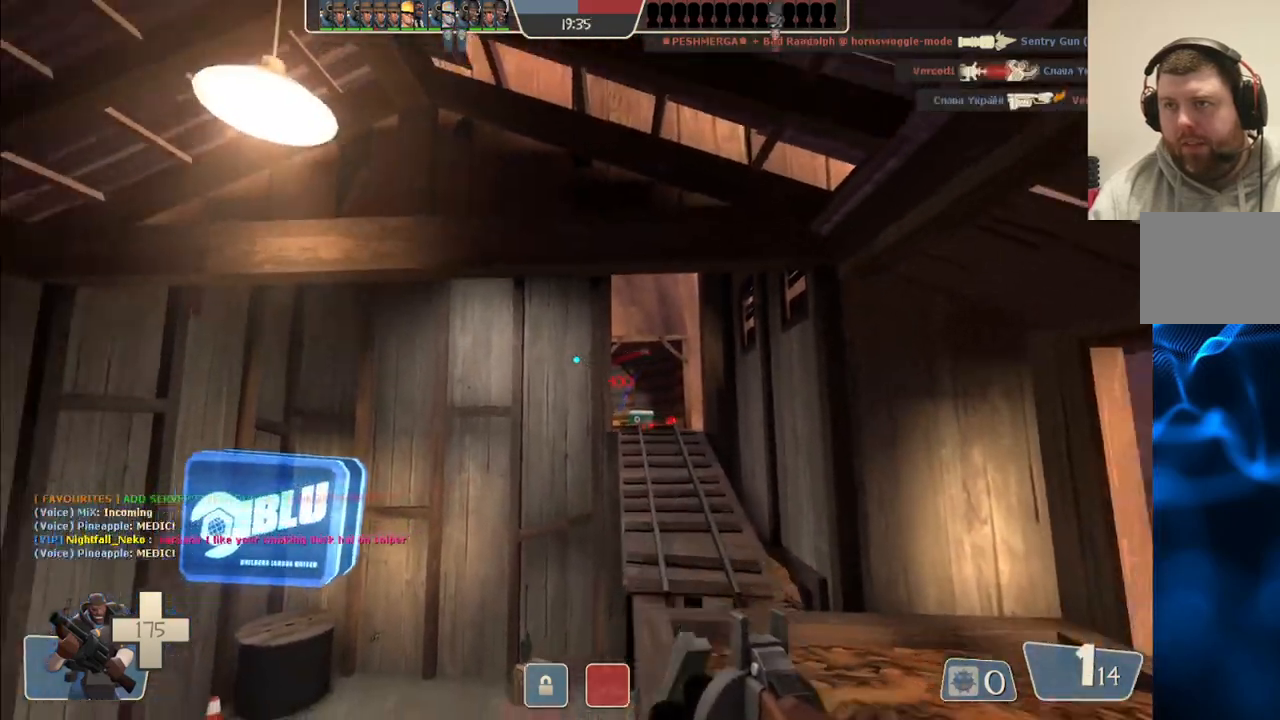
{"buttons": [], "left_stick": "up", "right_stick": "center", "events": [[50, "SQUARE", "up"], [83, "left_stick", "center"], [150, "left_stick", "up"]]}
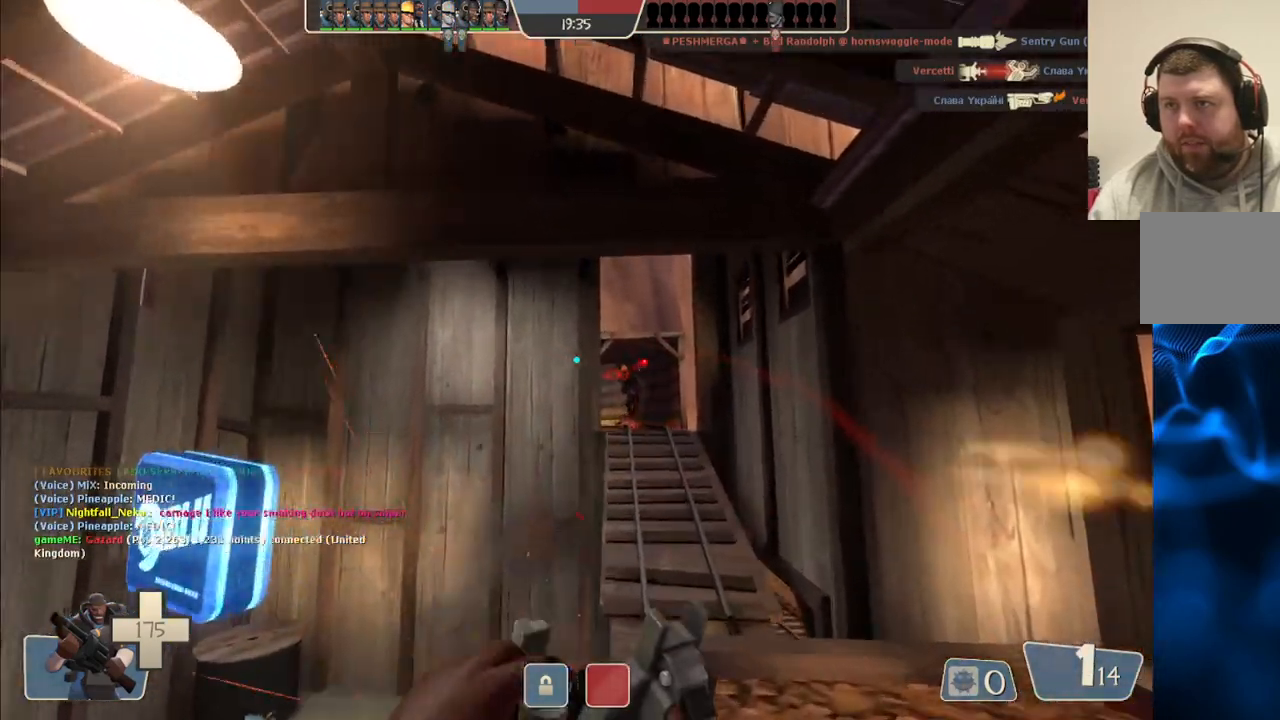
{"buttons": [], "left_stick": "up", "right_stick": "center", "events": [[200, "left_stick", "up-right"], [250, "R2", "down"], [400, "R2", "up"], [450, "left_stick", "up"]]}
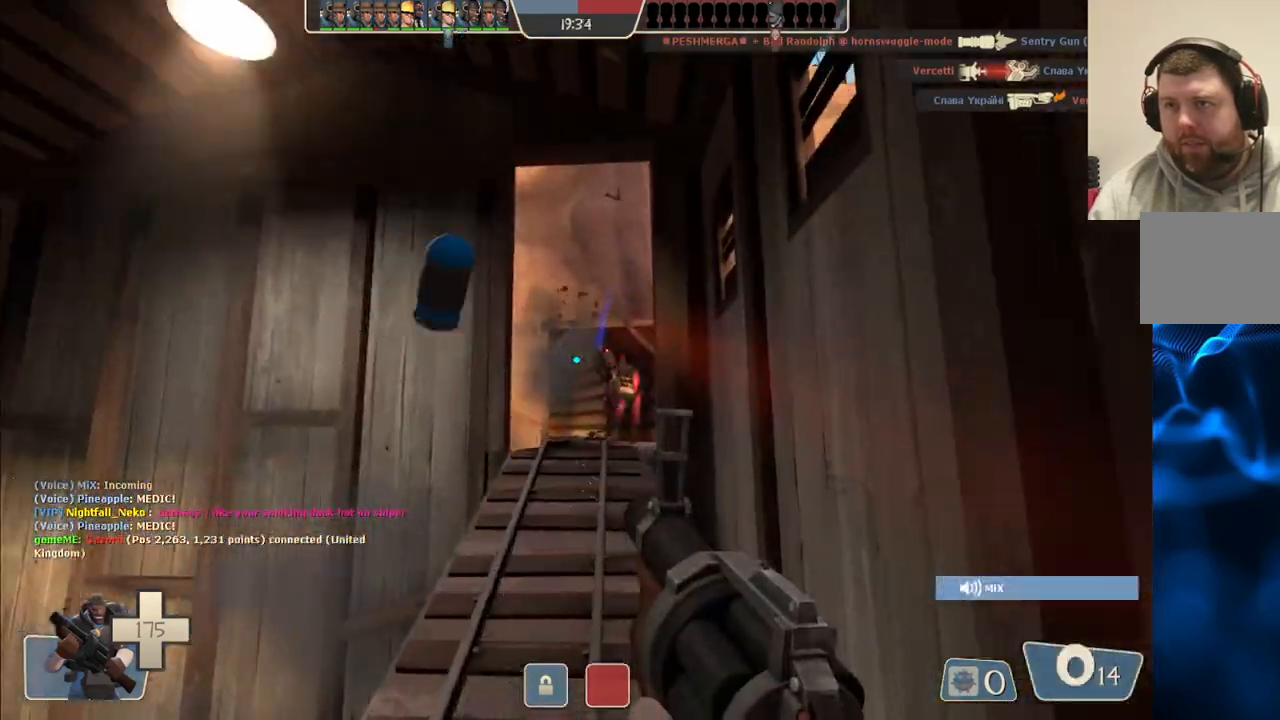
{"buttons": ["R2"], "left_stick": "down", "right_stick": "center", "events": [[117, "left_stick", "center"], [167, "left_stick", "down"], [300, "R2", "down"], [417, "R2", "up"], [500, "R2", "down"]]}
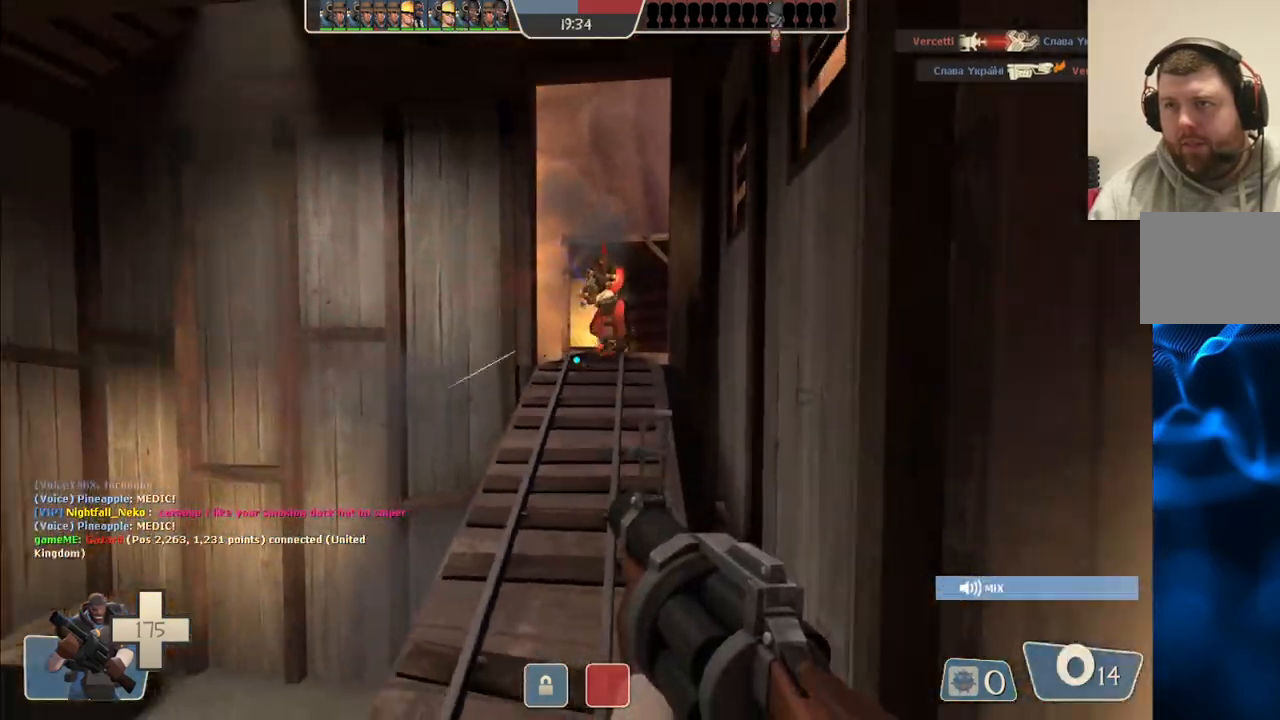
{"buttons": [], "left_stick": "down", "right_stick": "center", "events": [[100, "R2", "up"]]}
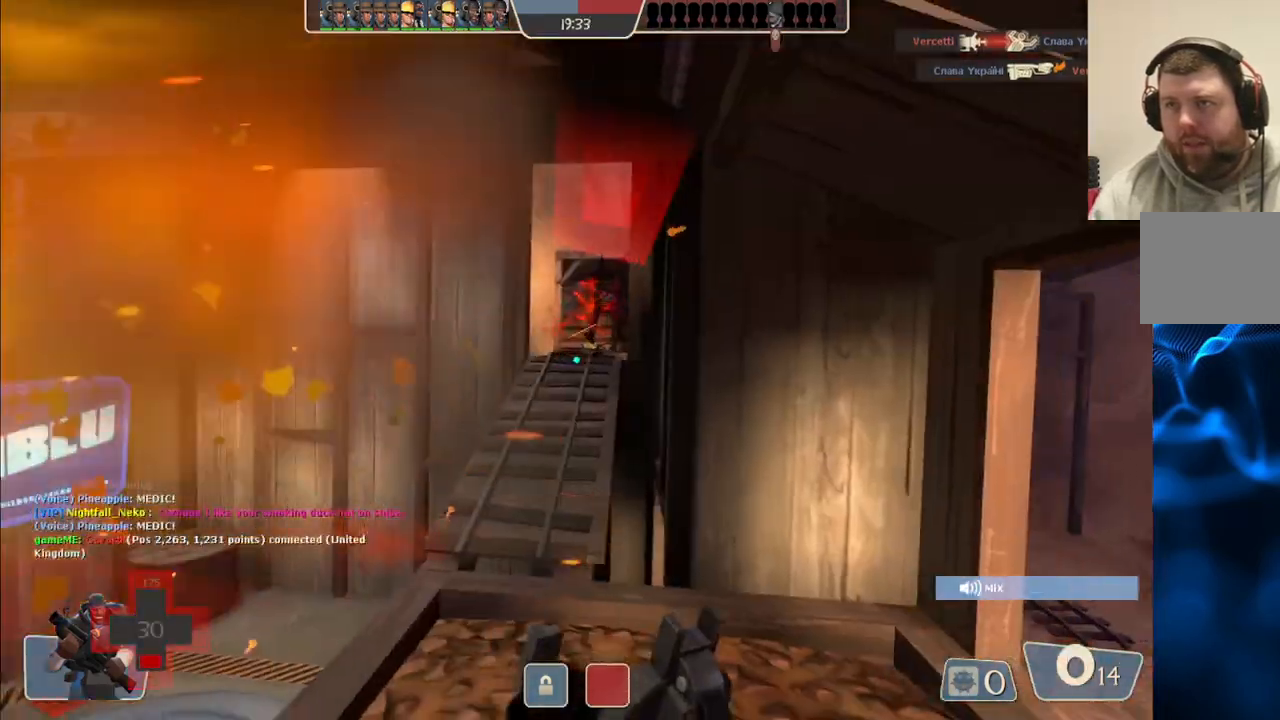
{"buttons": [], "left_stick": "up", "right_stick": "center", "events": [[100, "left_stick", "up"]]}
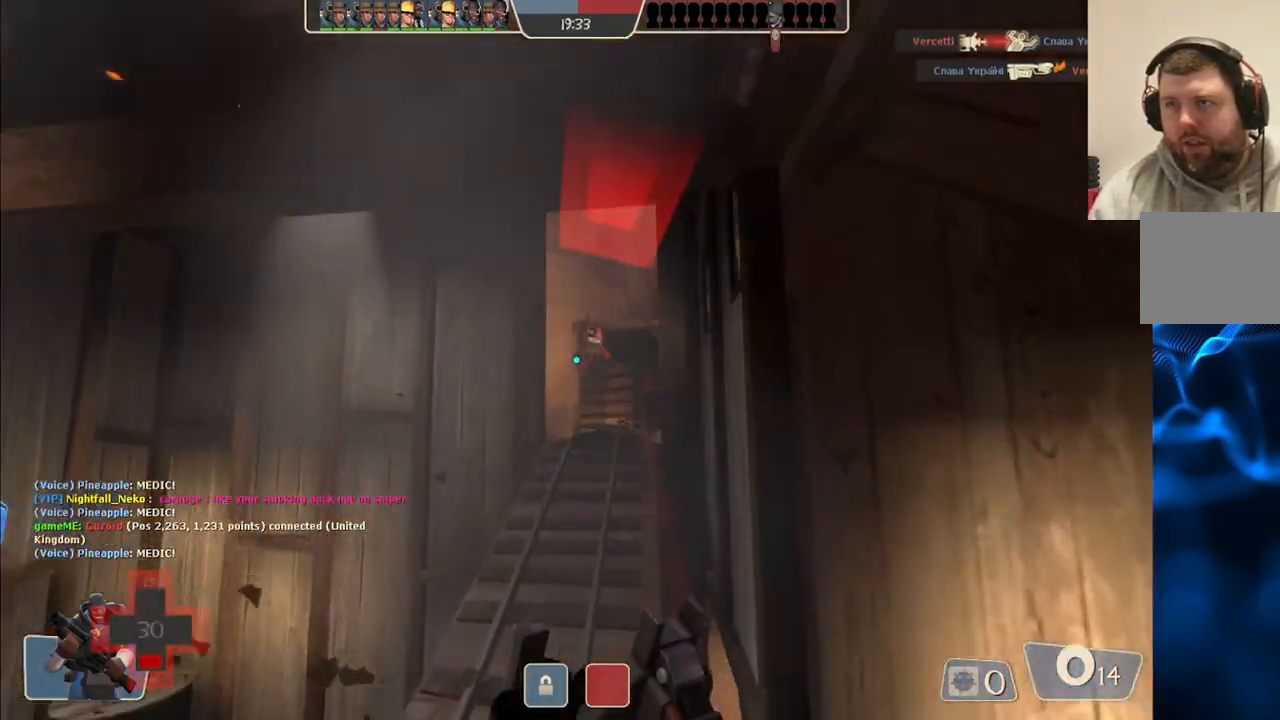
{"buttons": [], "left_stick": "down-left", "right_stick": "center", "events": [[50, "left_stick", "up-right"], [167, "R2", "down"], [250, "left_stick", "down-left"], [283, "R2", "up"]]}
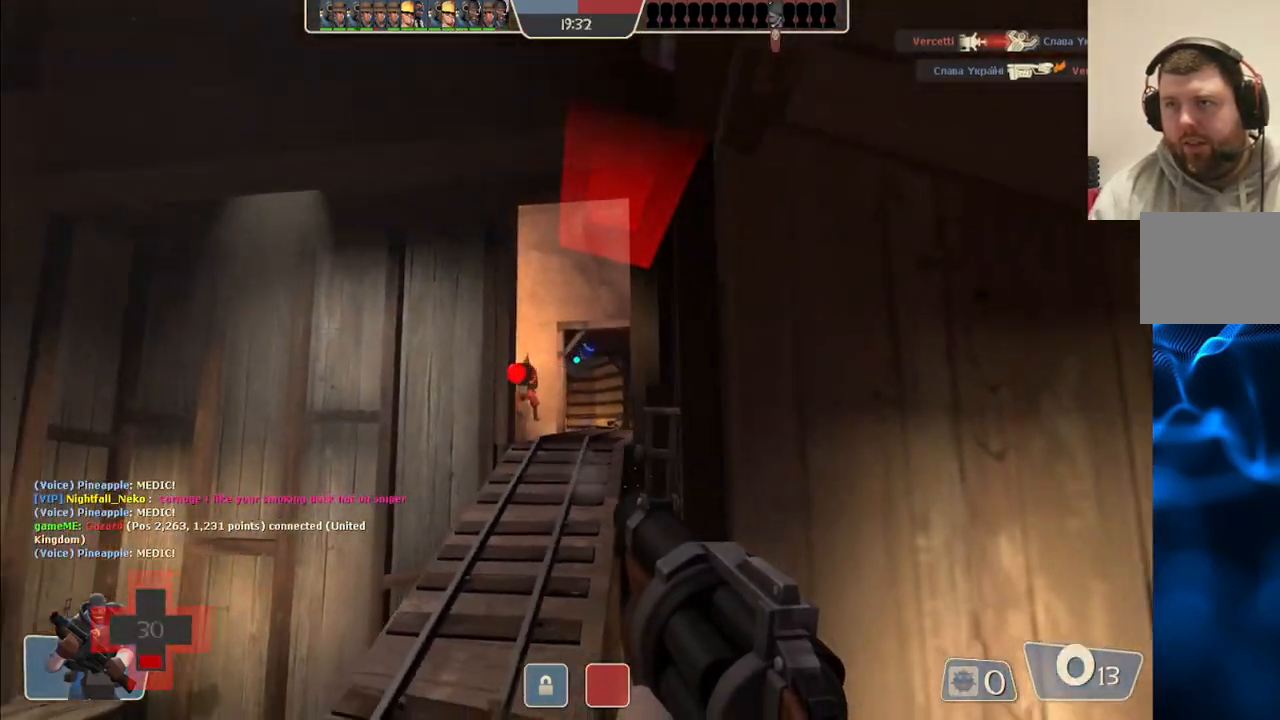
{"buttons": ["SQUARE"], "left_stick": "center", "right_stick": "center", "events": [[150, "SQUARE", "down"], [217, "SQUARE", "up"], [300, "SQUARE", "down"], [383, "SQUARE", "up"], [383, "left_stick", "up-left"], [450, "SQUARE", "down"], [500, "left_stick", "center"]]}
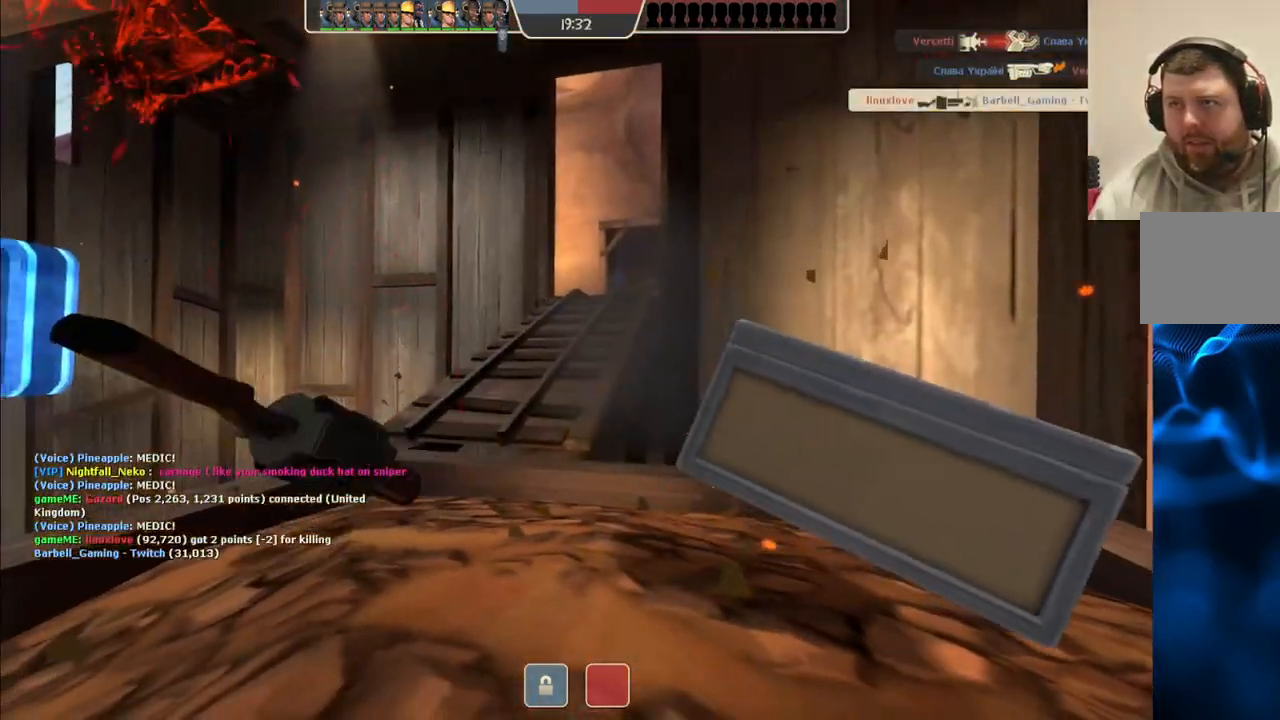
{"buttons": [], "left_stick": "center", "right_stick": "center", "events": [[33, "SQUARE", "up"]]}
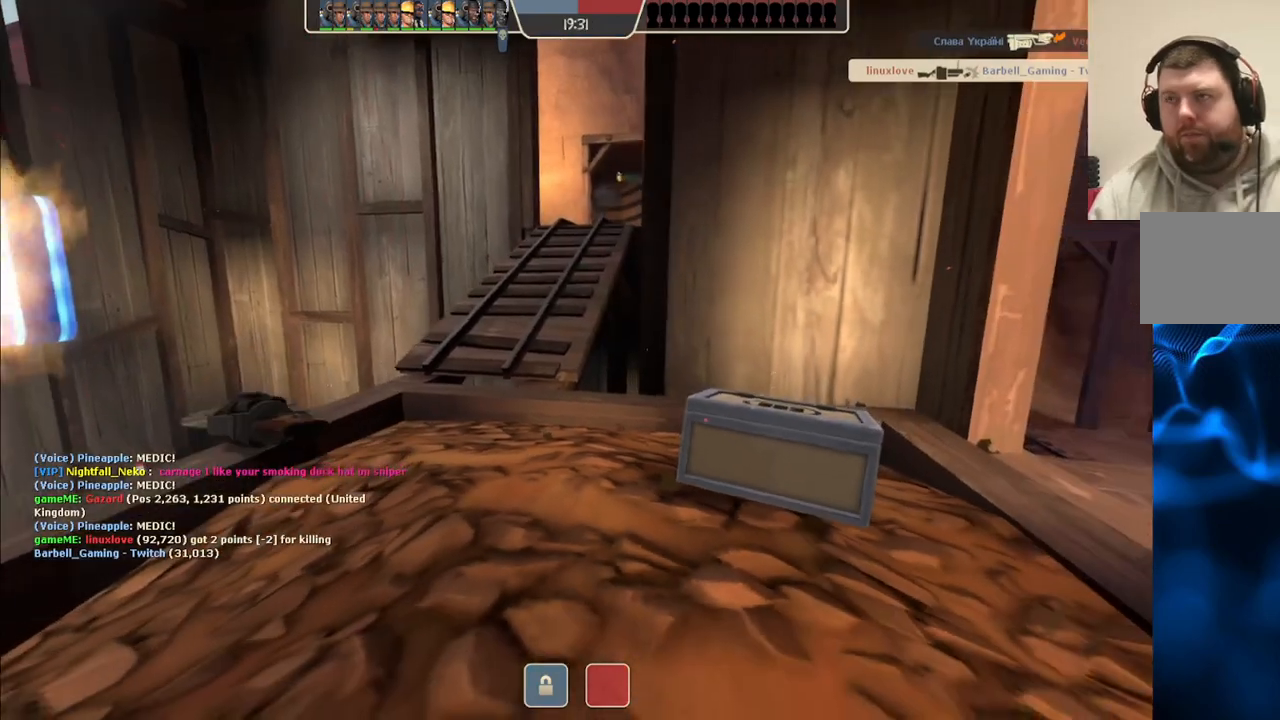
{"buttons": [], "left_stick": "center", "right_stick": "center", "events": []}
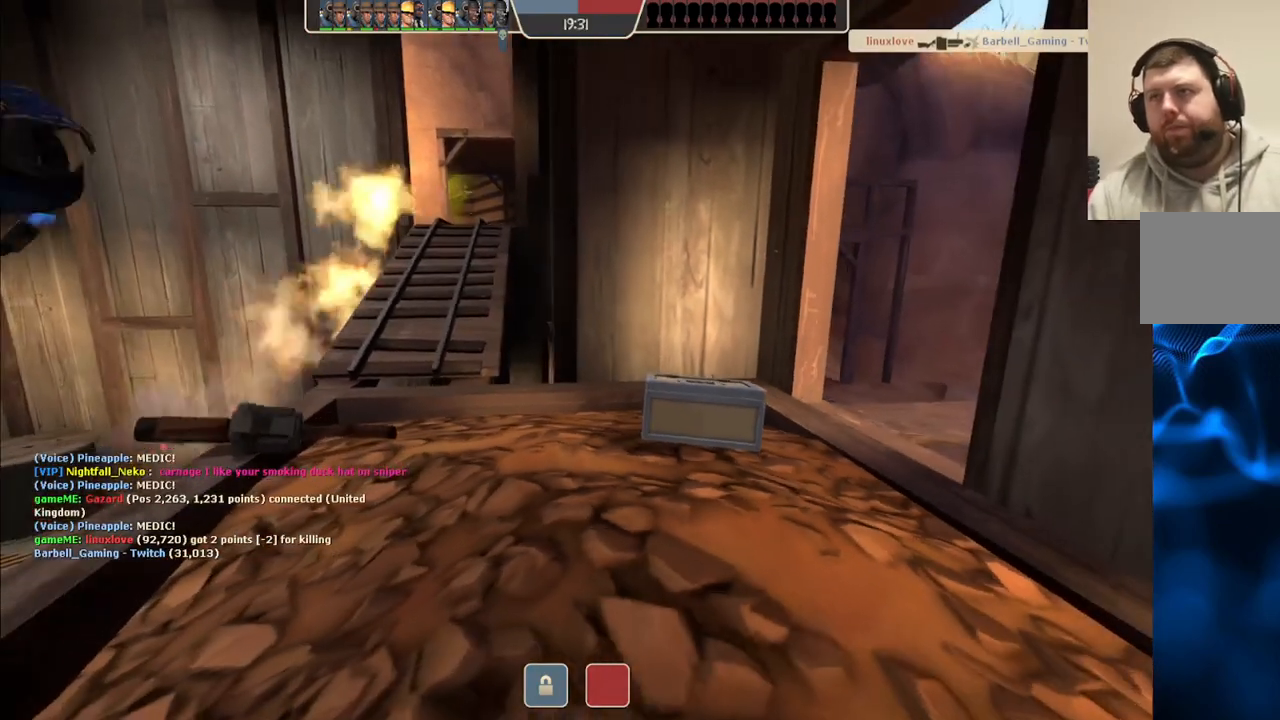
{"buttons": [], "left_stick": "up", "right_stick": "center", "events": [[350, "left_stick", "up"]]}
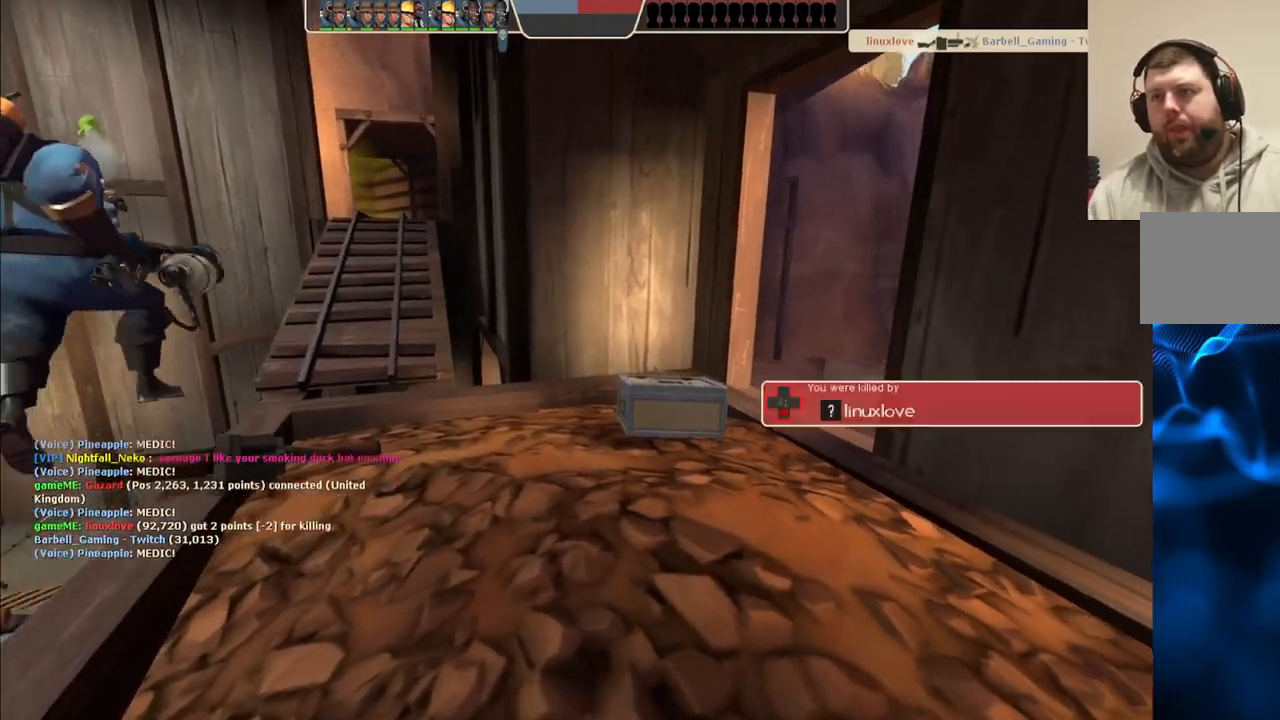
{"buttons": [], "left_stick": "up", "right_stick": "center", "events": []}
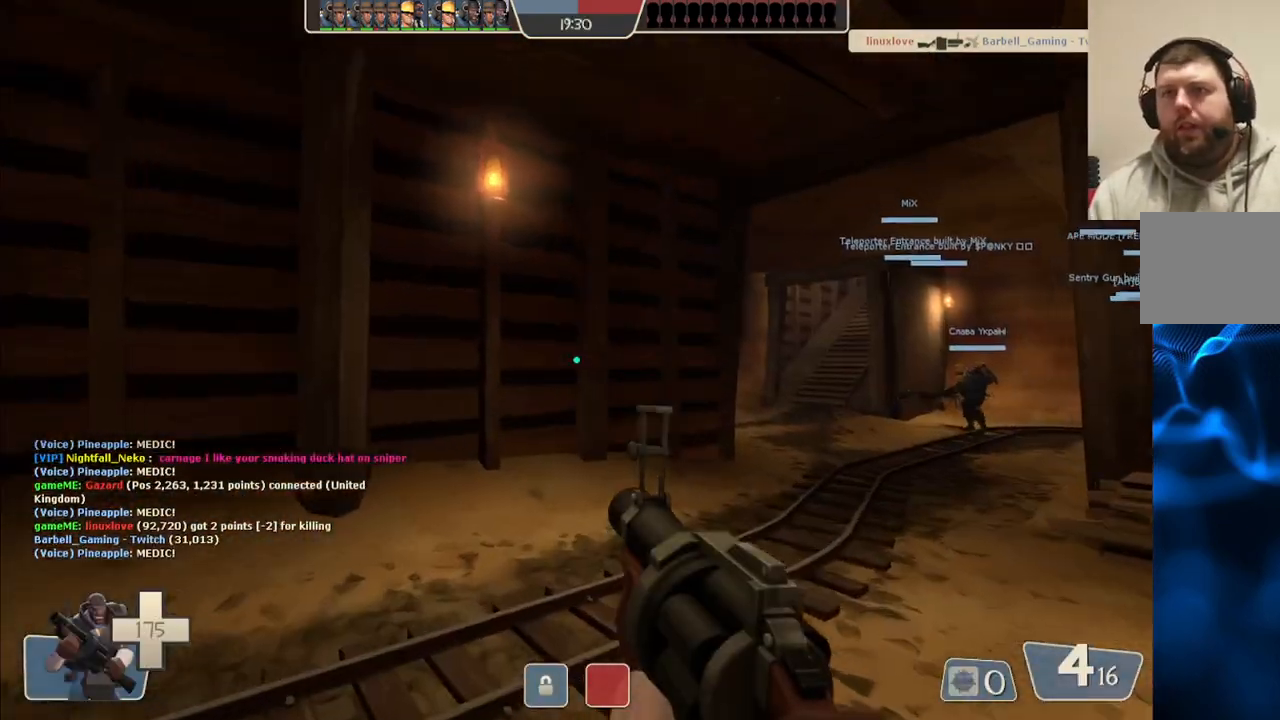
{"buttons": [], "left_stick": "up", "right_stick": "right", "events": [[483, "right_stick", "right"]]}
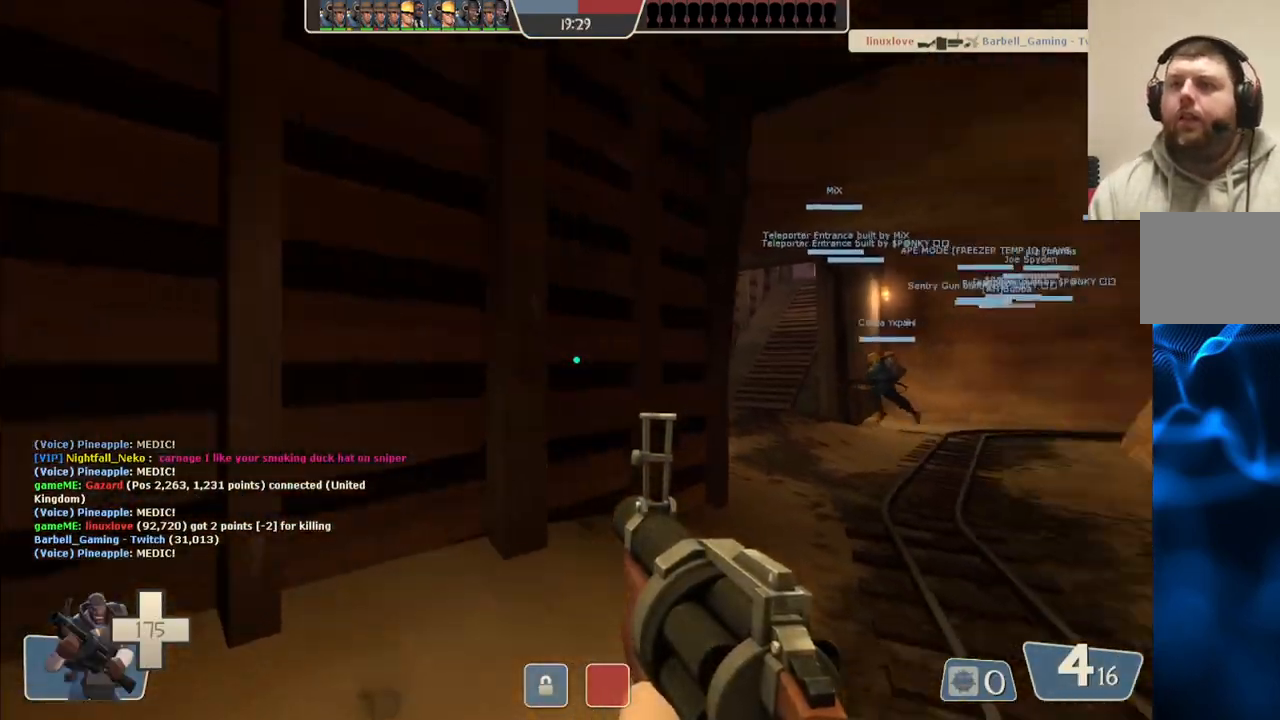
{"buttons": ["SQUARE"], "left_stick": "up", "right_stick": "center", "events": [[50, "right_stick", "center"], [183, "SQUARE", "down"], [217, "SQUARE", "up"], [317, "SQUARE", "down"], [367, "SQUARE", "up"], [467, "SQUARE", "down"]]}
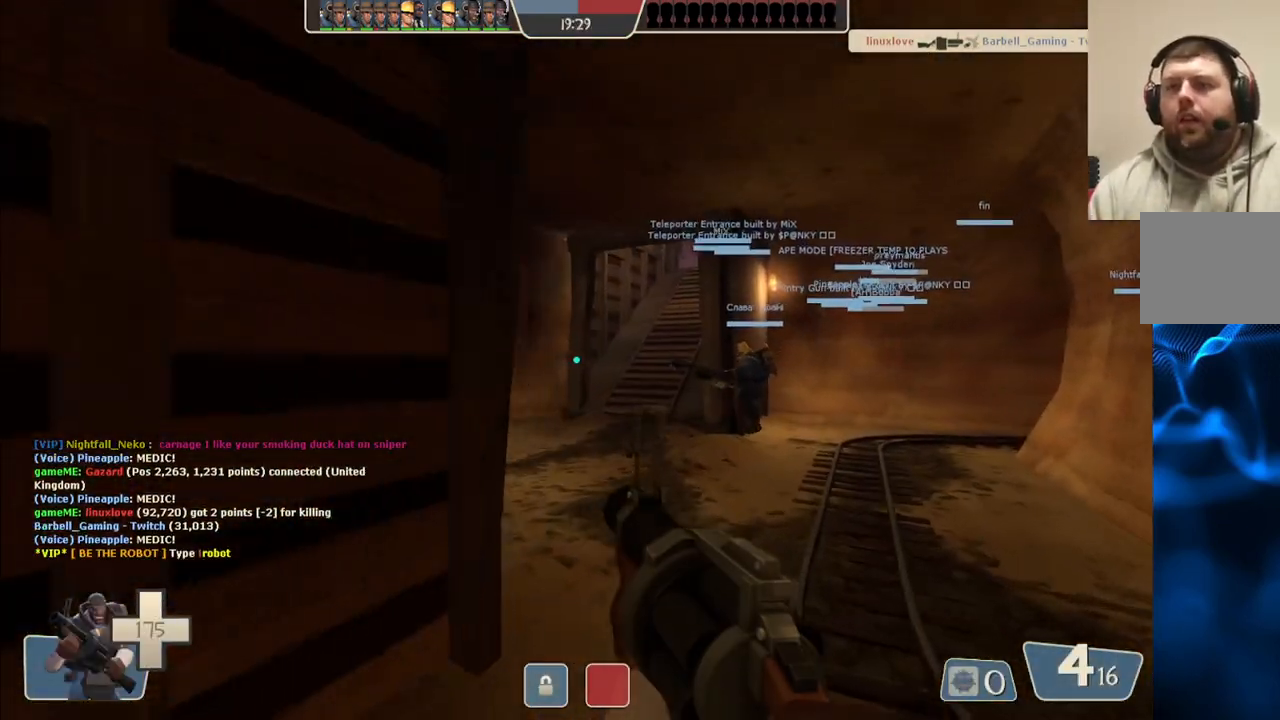
{"buttons": [], "left_stick": "up", "right_stick": "center", "events": [[33, "SQUARE", "up"], [117, "SQUARE", "down"], [200, "SQUARE", "up"]]}
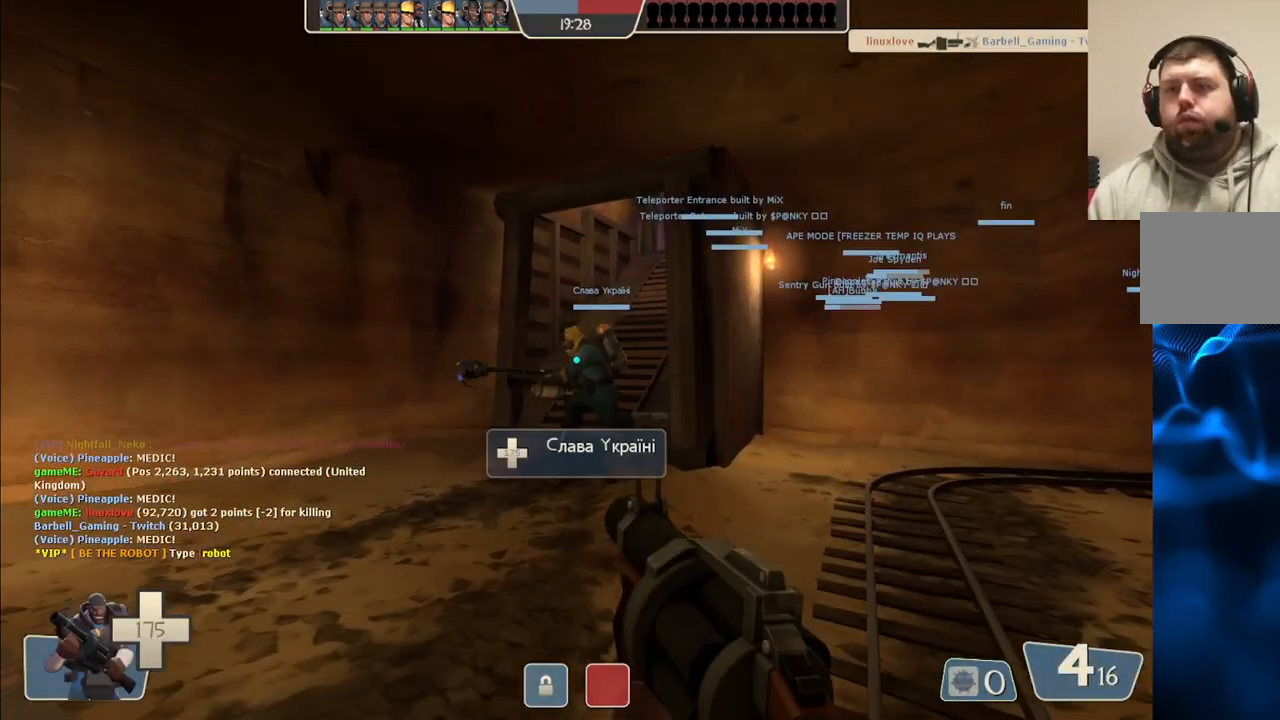
{"buttons": [], "left_stick": "up", "right_stick": "center", "events": []}
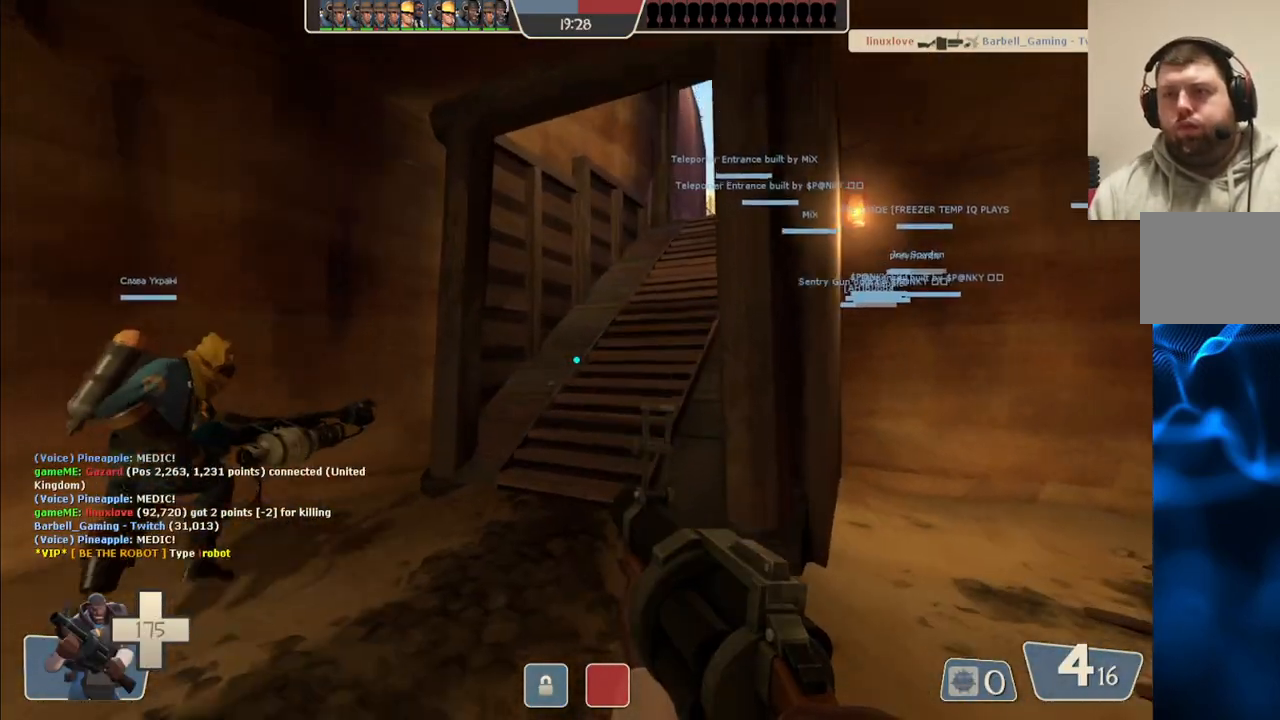
{"buttons": [], "left_stick": "up", "right_stick": "center", "events": []}
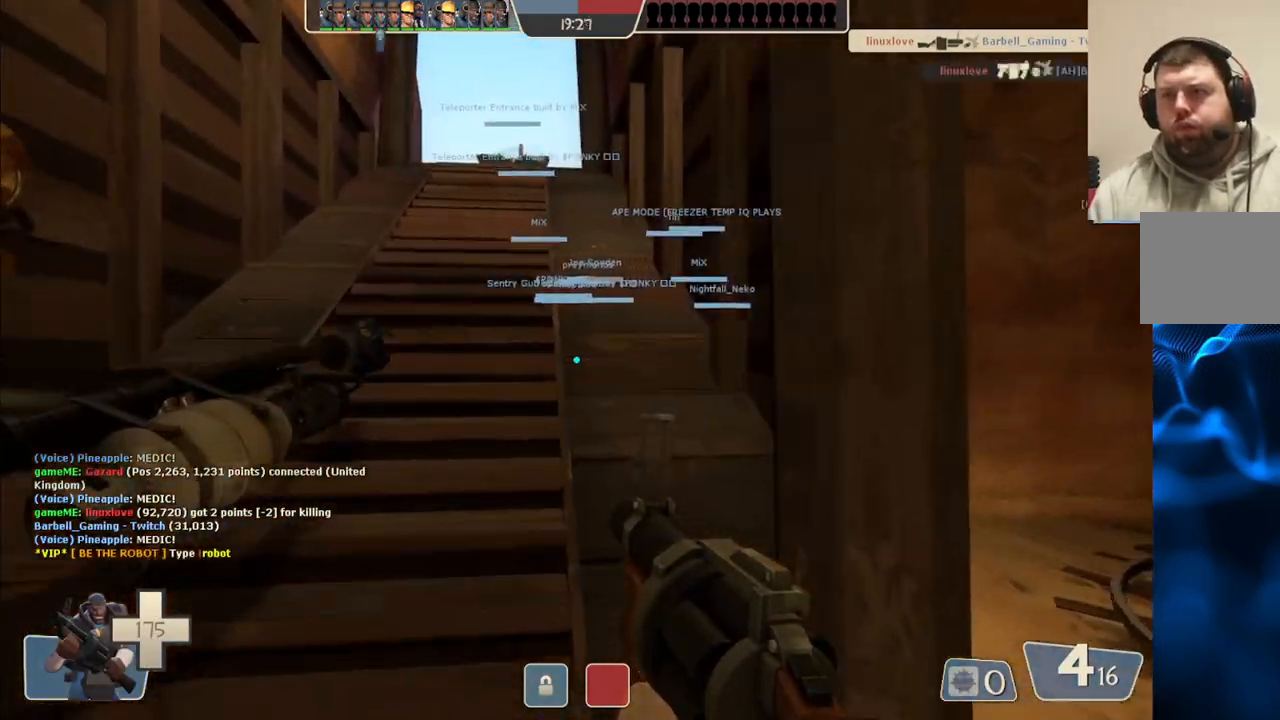
{"buttons": [], "left_stick": "up", "right_stick": "center", "events": [[167, "SQUARE", "down"], [233, "SQUARE", "up"], [300, "SQUARE", "down"], [383, "SQUARE", "up"]]}